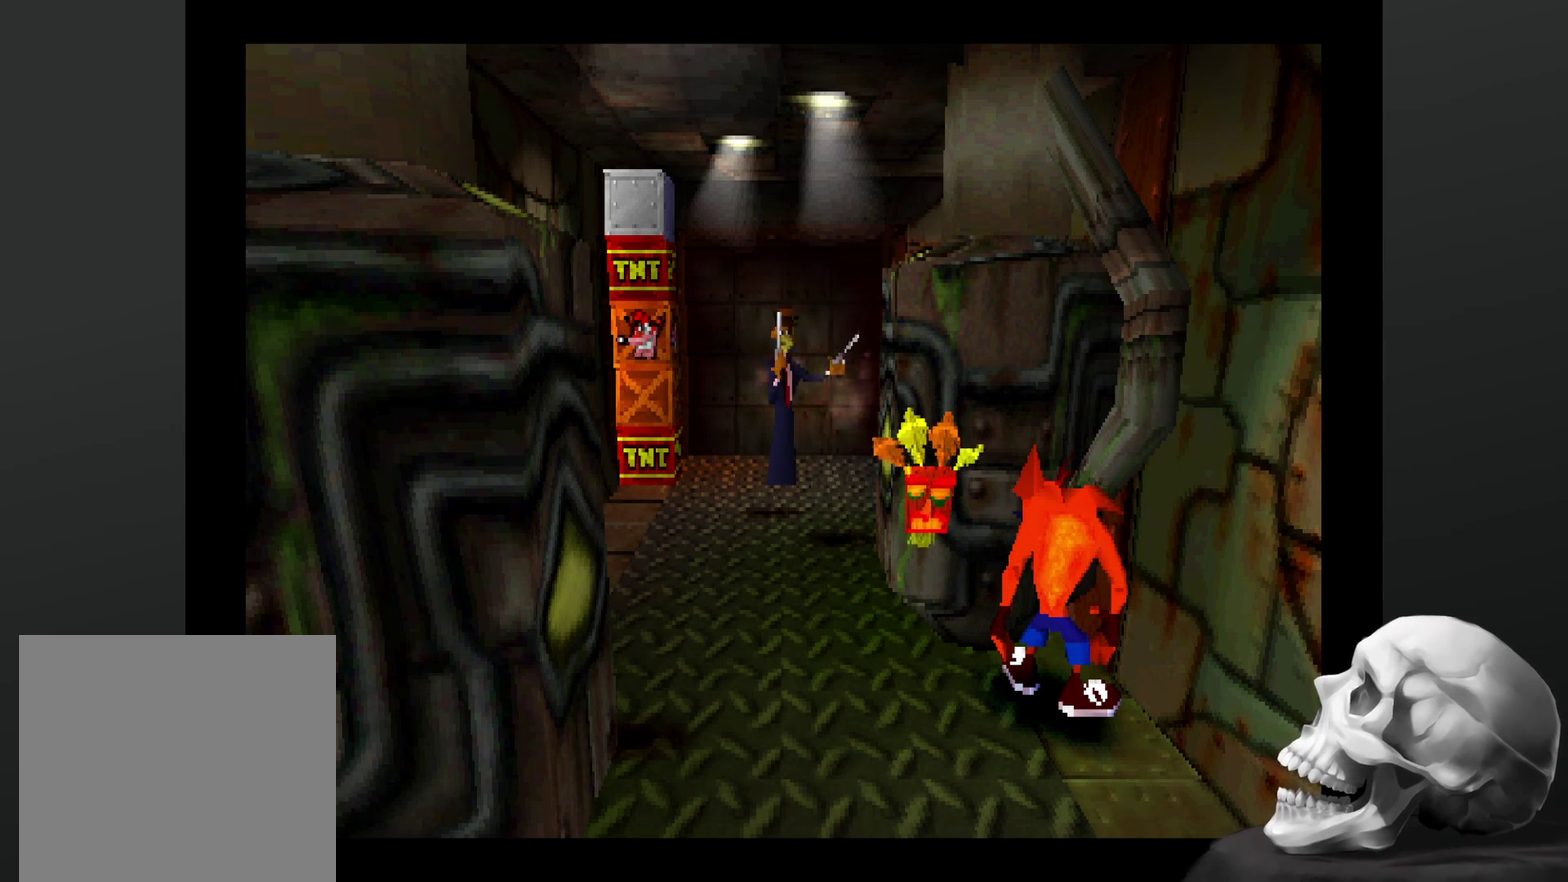
Gameplay with a controller (PlayStation layout); each line is a JSON object with the inputs held at the frame after it. "events" lists button and stick changes between this image and that frame as [ms after this image, input, new state], when the widget could be followed in between. Not read: DPAD_RIGHT DPAD_UP L3 R3.
{"buttons": [], "left_stick": "left", "right_stick": "center", "events": [[500, "left_stick", "left"]]}
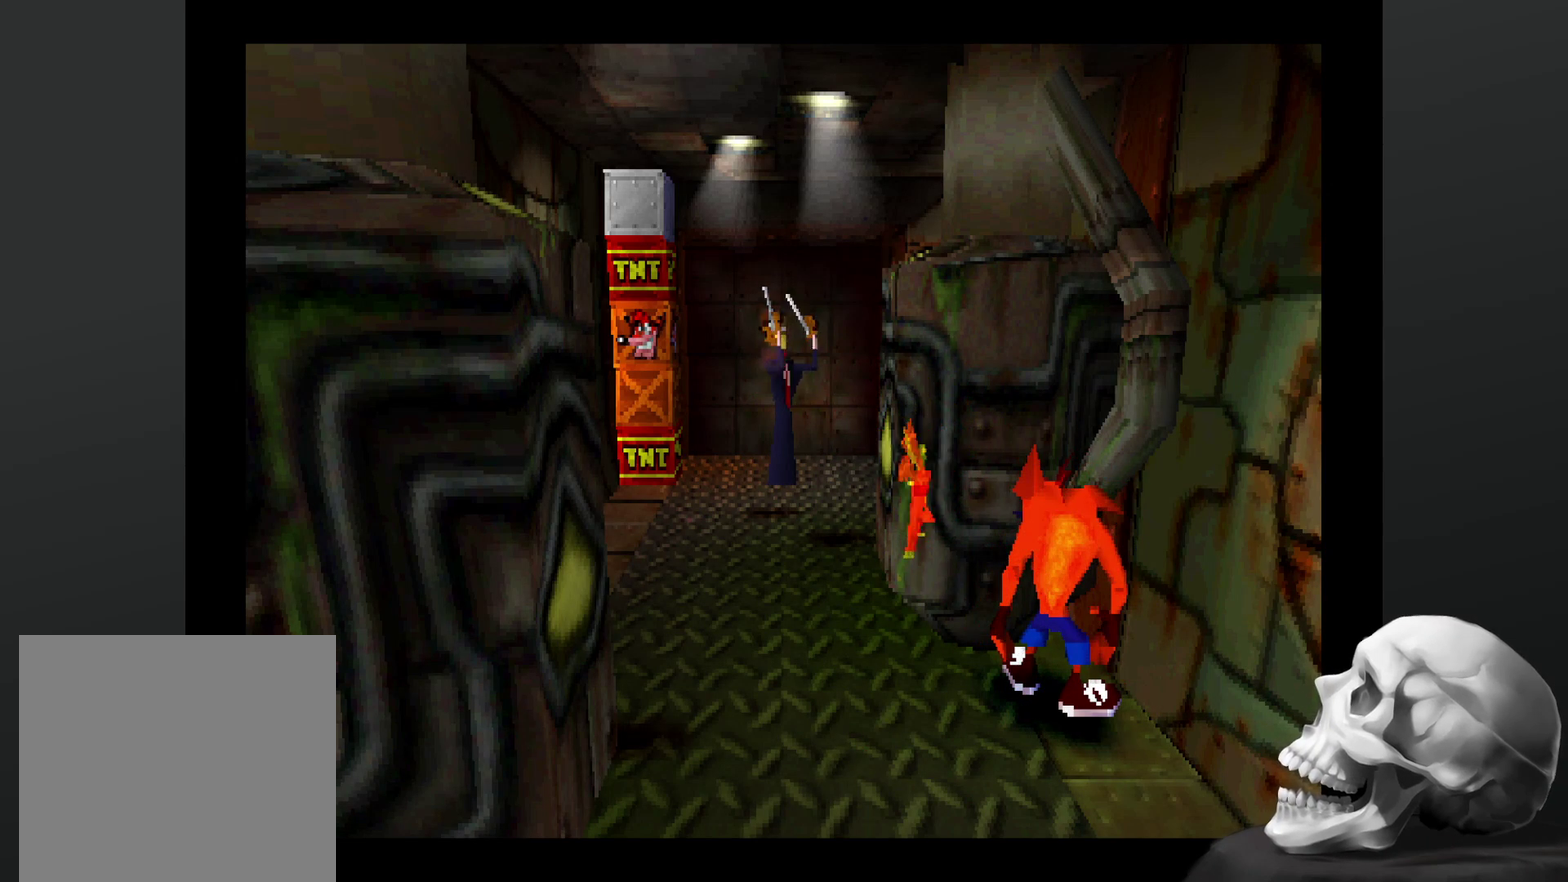
{"buttons": [], "left_stick": "up-left", "right_stick": "center", "events": [[234, "left_stick", "up-left"]]}
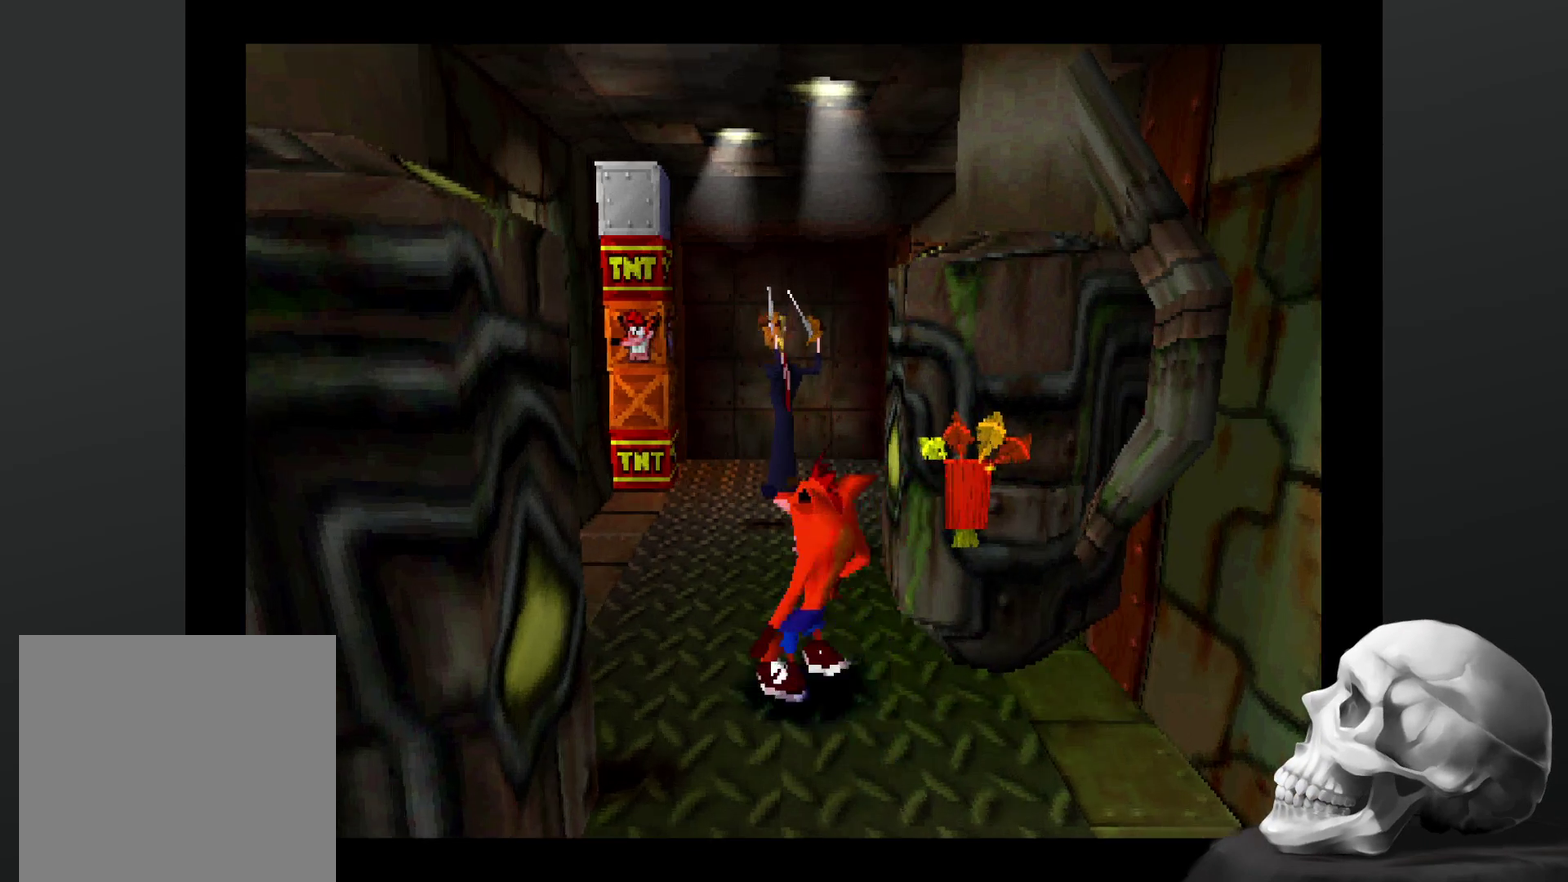
{"buttons": [], "left_stick": "up-left", "right_stick": "center", "events": []}
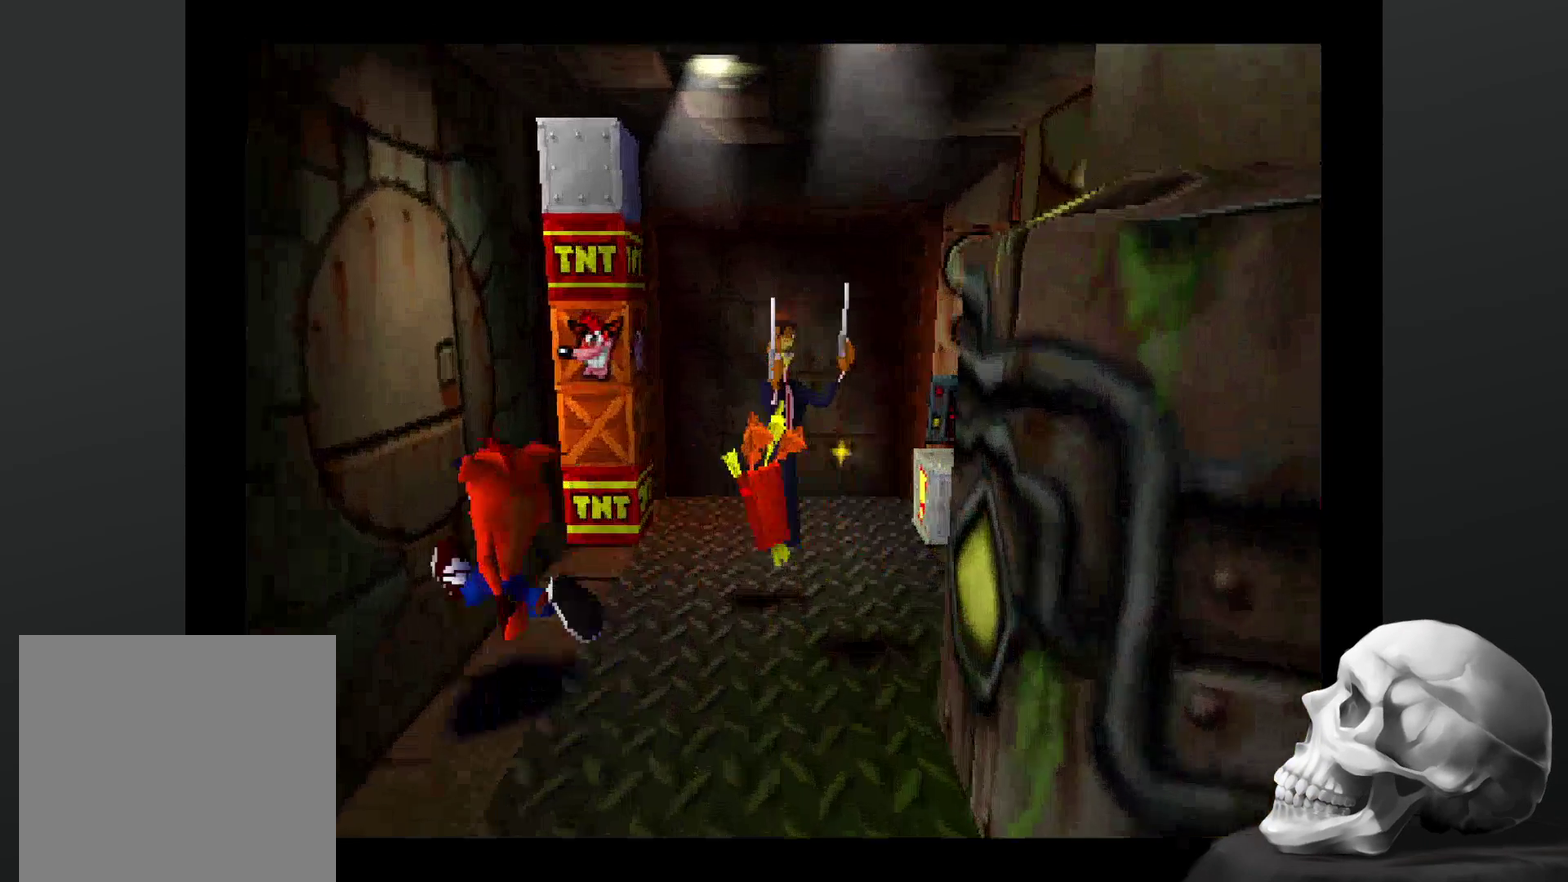
{"buttons": [], "left_stick": "up-right", "right_stick": "center", "events": [[34, "left_stick", "up"], [134, "left_stick", "right"], [500, "left_stick", "up-right"]]}
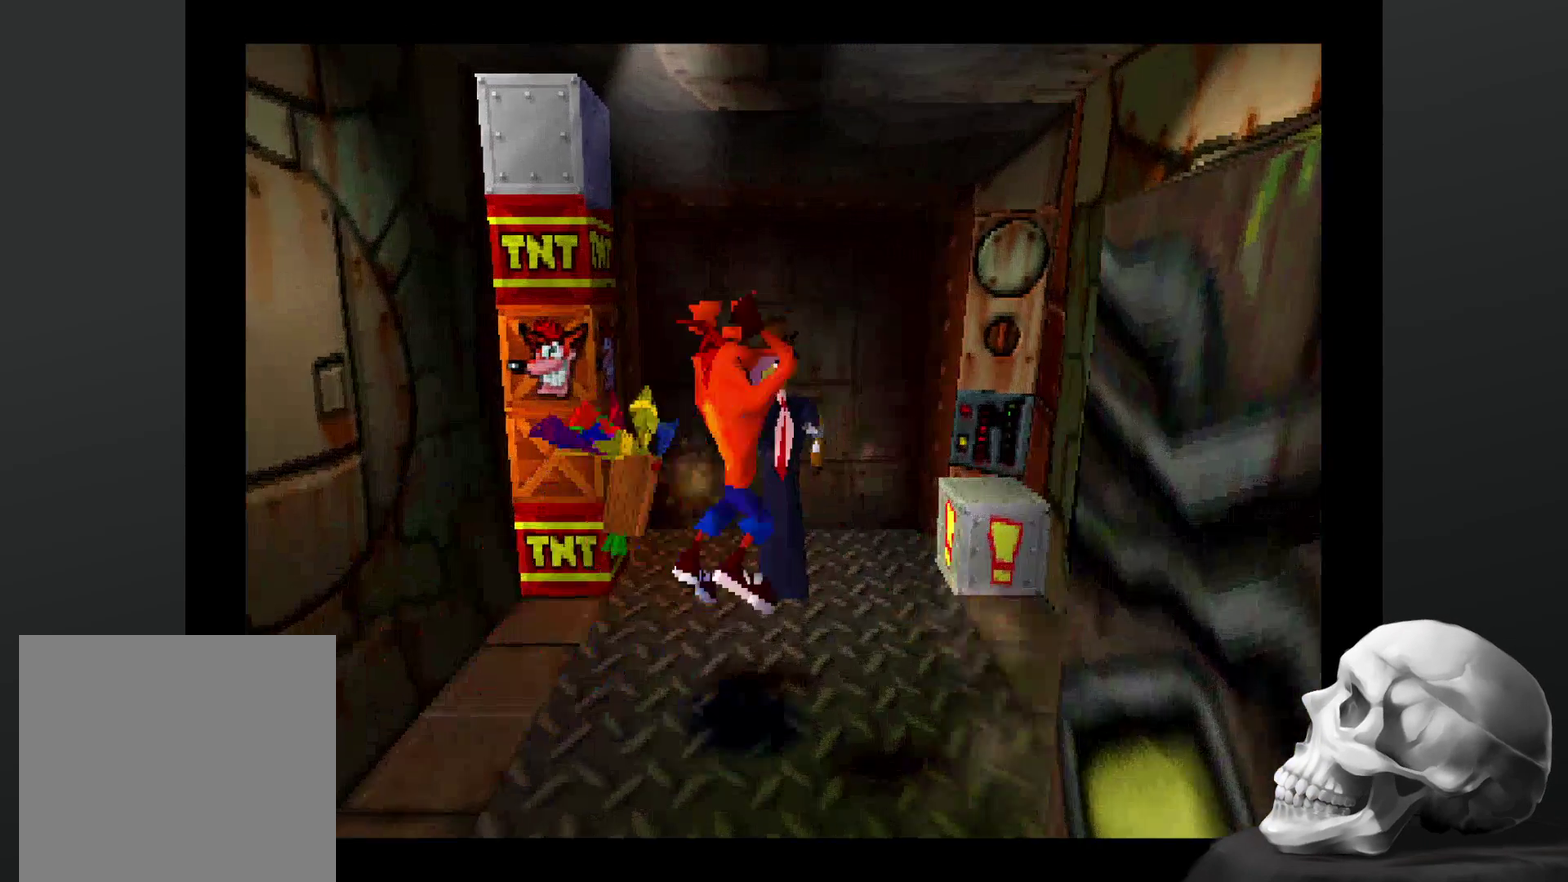
{"buttons": [], "left_stick": "up-left", "right_stick": "center", "events": [[100, "CROSS", "down"], [200, "SQUARE", "down"], [200, "left_stick", "up"], [367, "left_stick", "up-left"], [434, "CROSS", "up"], [434, "SQUARE", "up"]]}
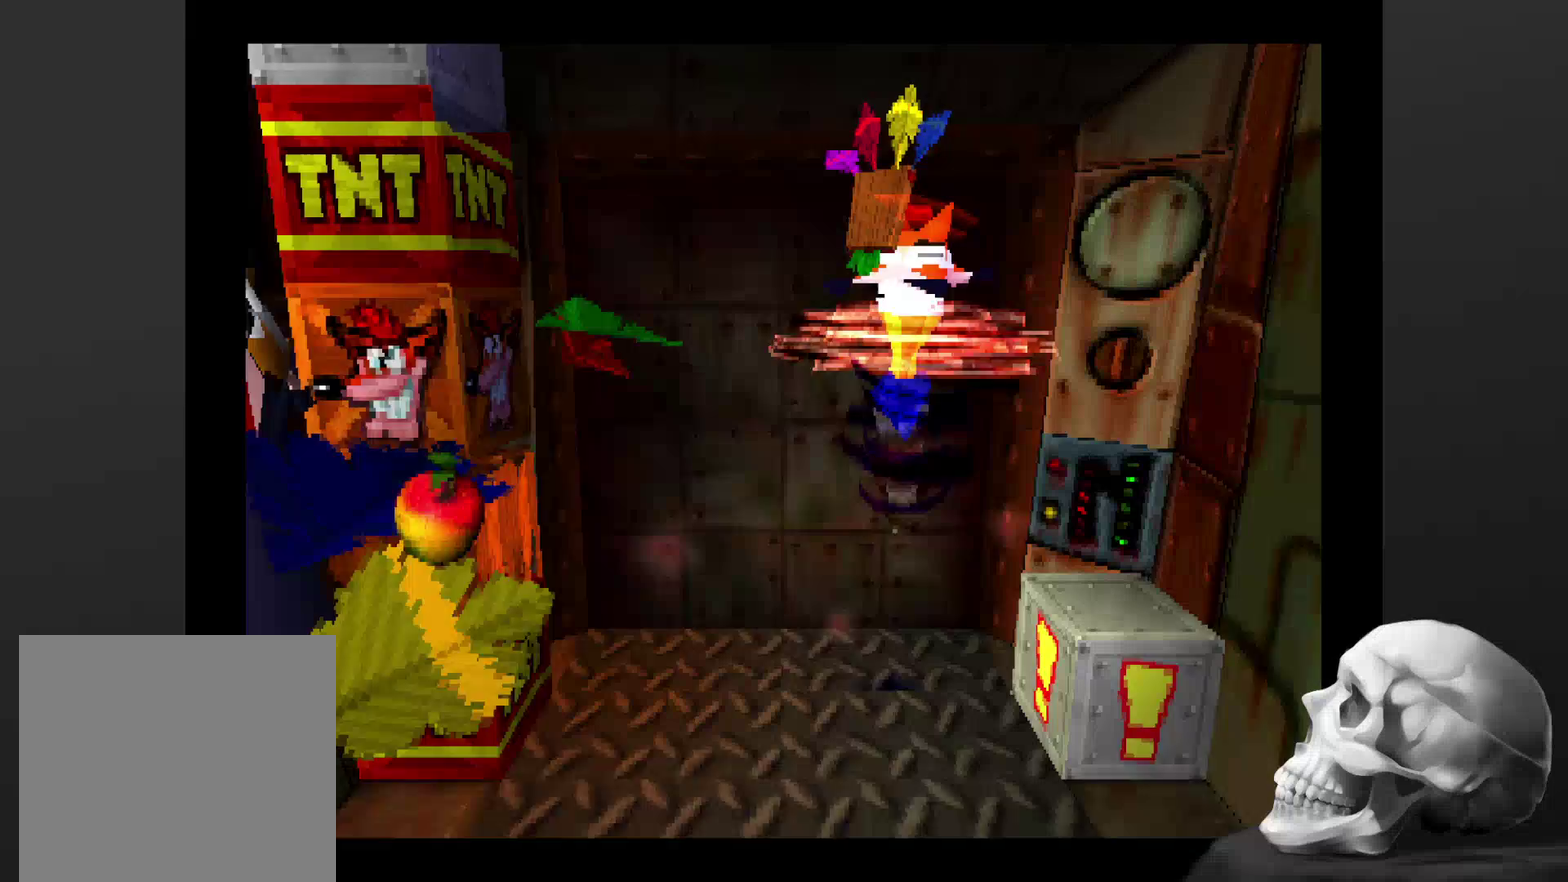
{"buttons": [], "left_stick": "down-right", "right_stick": "center", "events": [[67, "left_stick", "left"], [300, "left_stick", "down-right"]]}
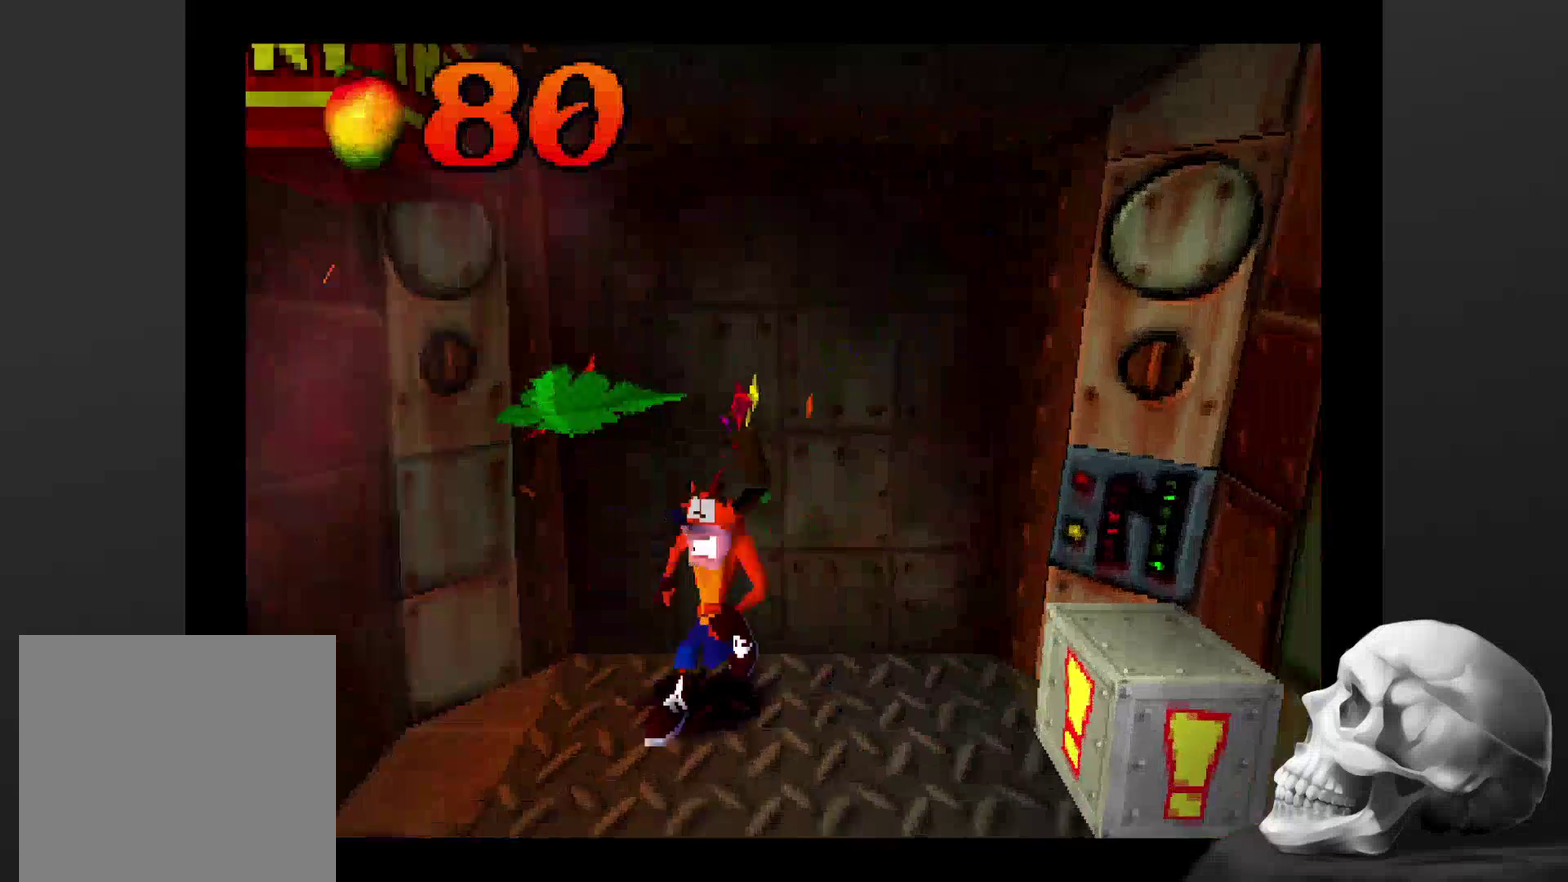
{"buttons": [], "left_stick": "center", "right_stick": "center", "events": [[234, "left_stick", "center"]]}